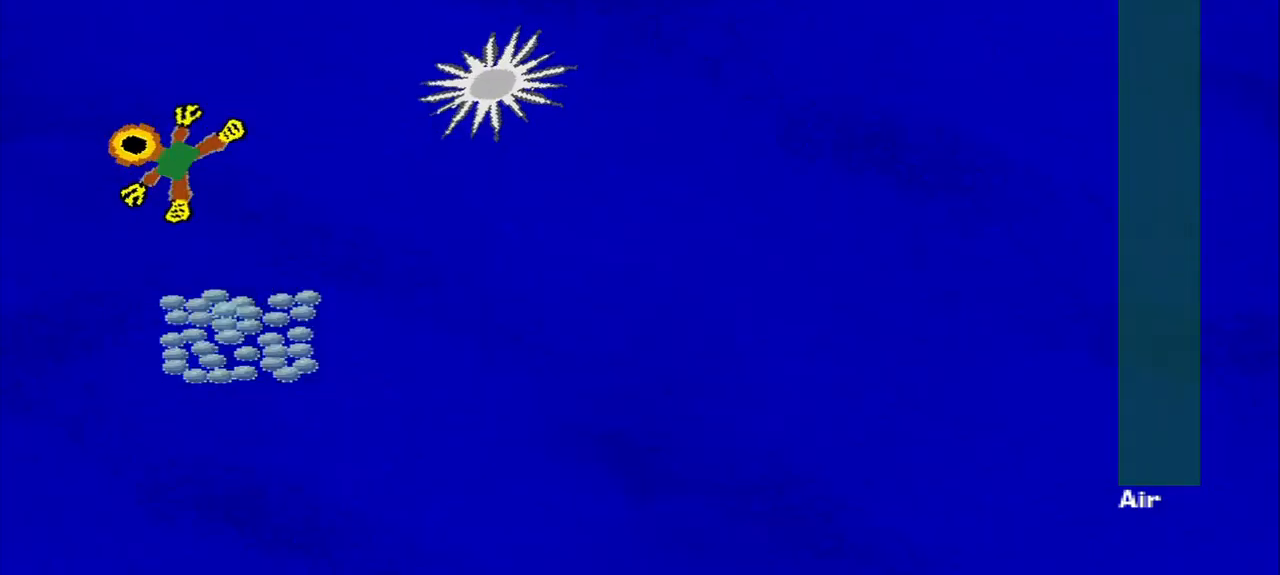
Gameplay with a controller (PlayStation layout); each line is a JSON object with the inputs held at the frame after it. "events" lists button and stick changes between this image and that frame as [ms after this image, input, new state], when the widget could be followed in between. Not read: L2 L3 R2 R3 right_stick.
{"buttons": [], "left_stick": "down-right", "events": [[42, "left_stick", "down-right"], [125, "left_stick", "down"], [334, "left_stick", "down-right"]]}
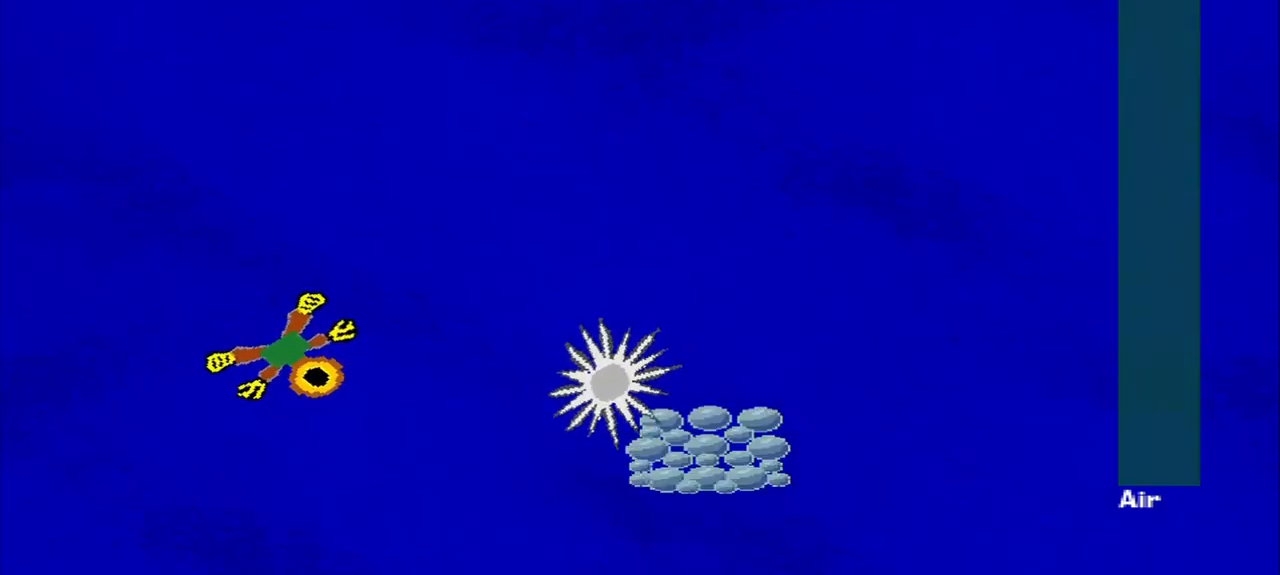
{"buttons": [], "left_stick": "down-right", "events": [[125, "left_stick", "up-right"], [334, "left_stick", "down-right"]]}
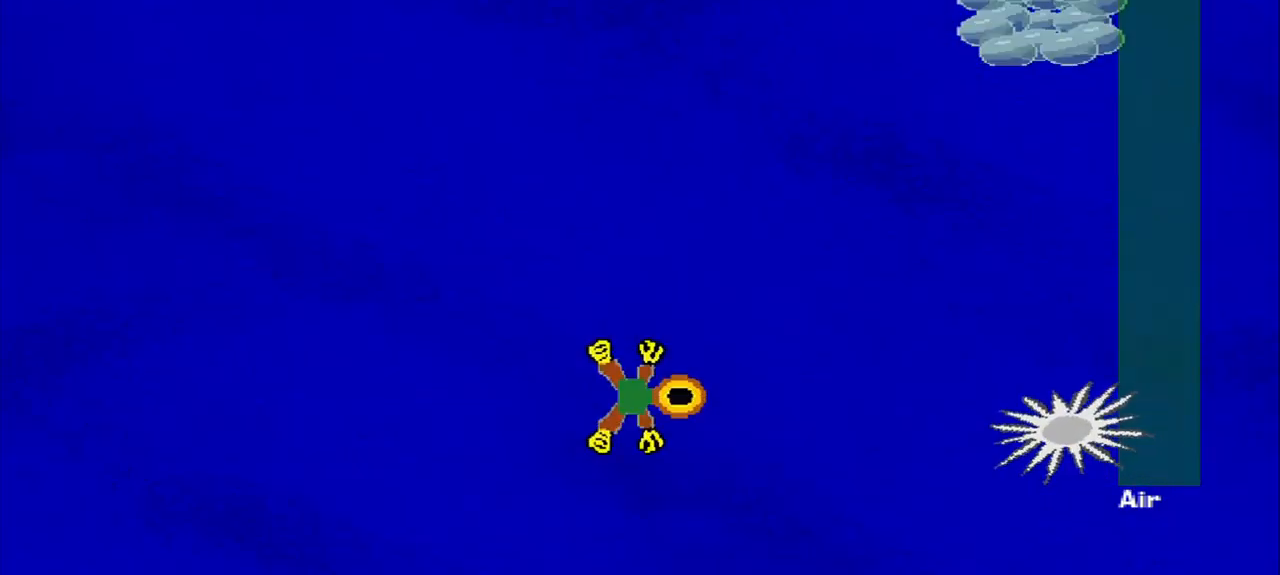
{"buttons": [], "left_stick": "up-right", "events": [[84, "left_stick", "up-left"], [209, "left_stick", "center"], [334, "left_stick", "up-right"]]}
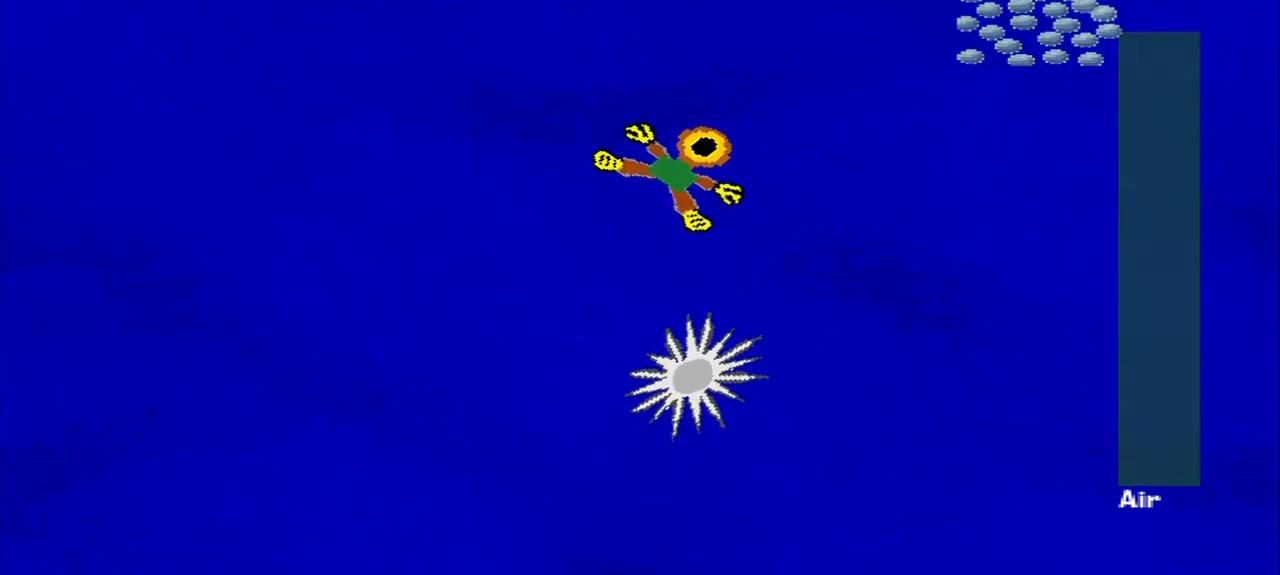
{"buttons": [], "left_stick": "down-left", "events": [[375, "left_stick", "down-right"], [500, "left_stick", "down-left"]]}
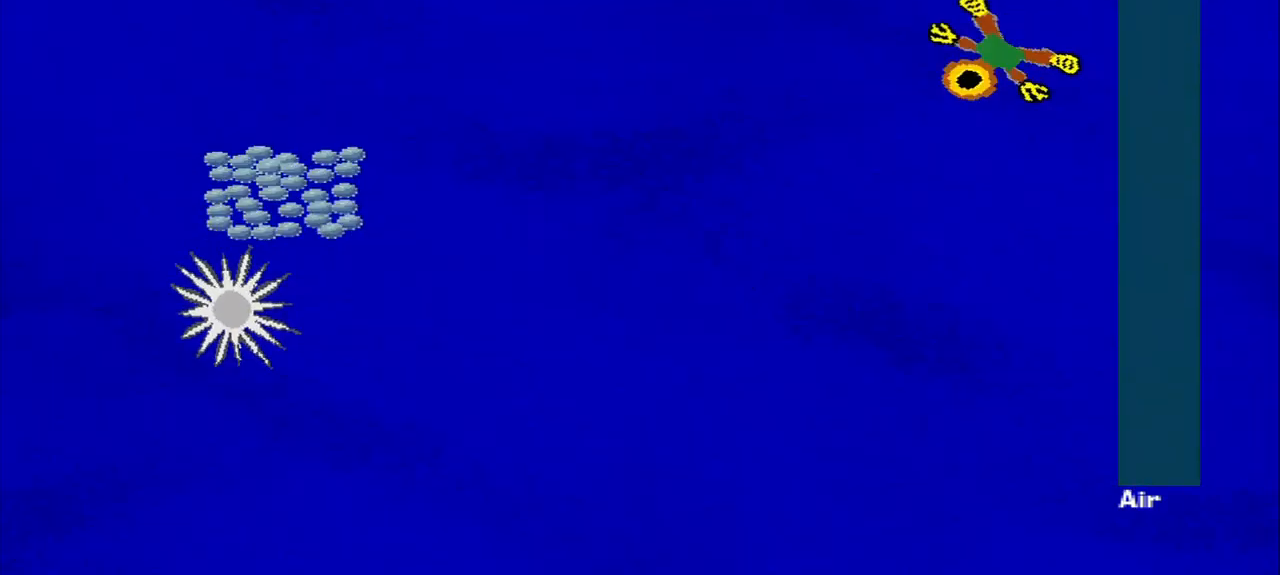
{"buttons": [], "left_stick": "down-left", "events": []}
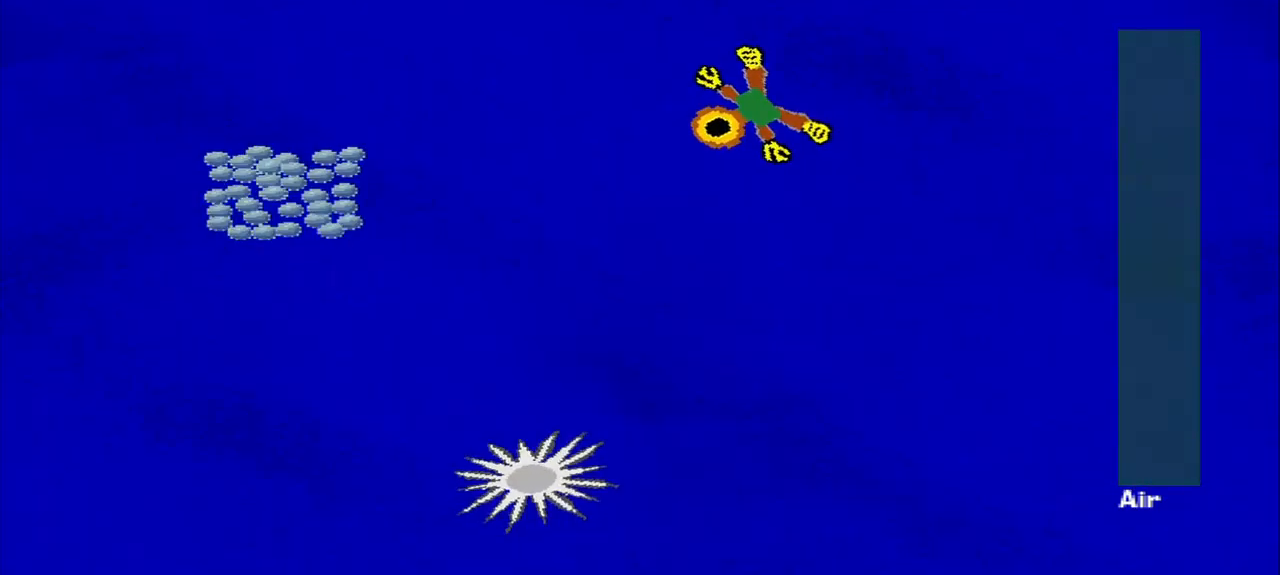
{"buttons": [], "left_stick": "down-left", "events": [[125, "left_stick", "up-left"], [292, "left_stick", "down-left"]]}
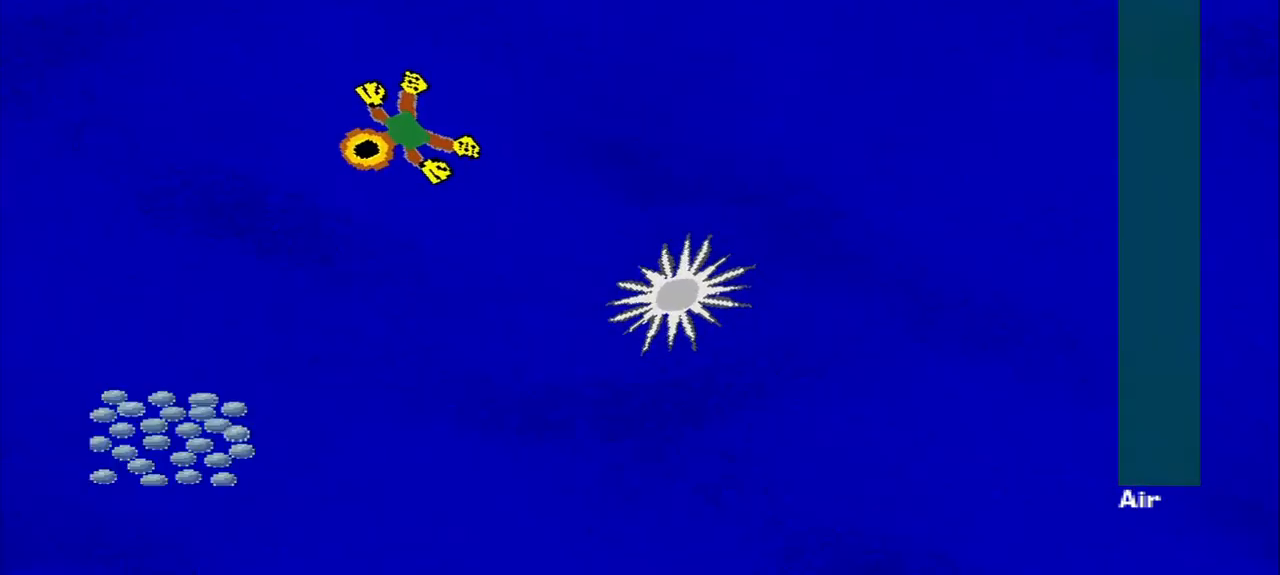
{"buttons": [], "left_stick": "down-left", "events": [[84, "left_stick", "down-right"], [292, "left_stick", "down-left"]]}
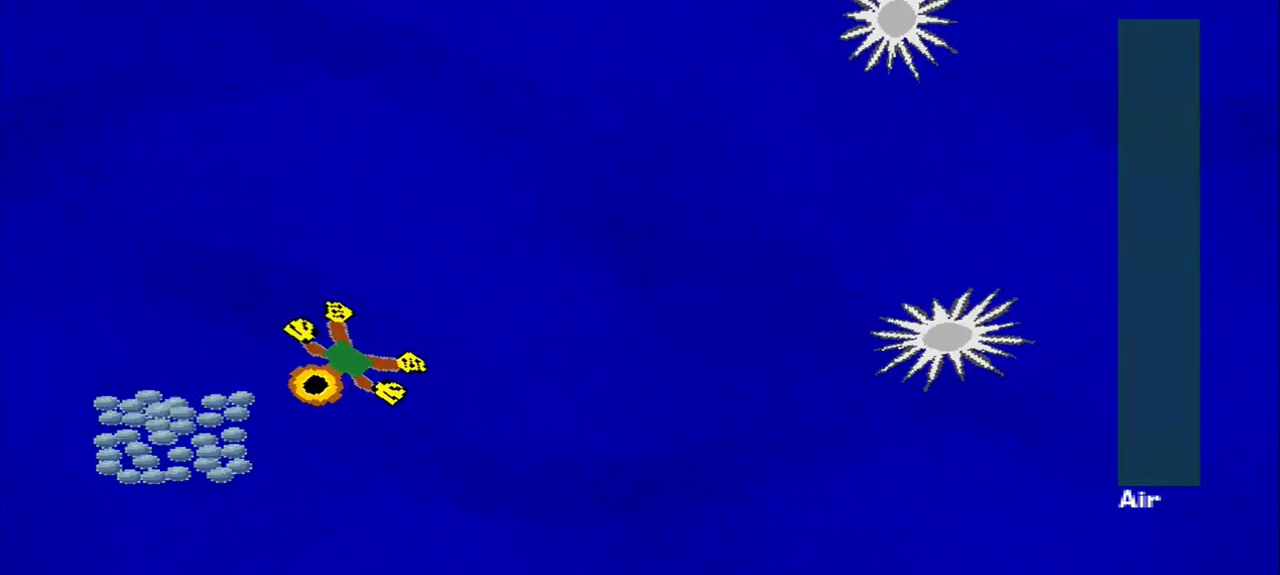
{"buttons": [], "left_stick": "down-right", "events": [[167, "left_stick", "down-right"]]}
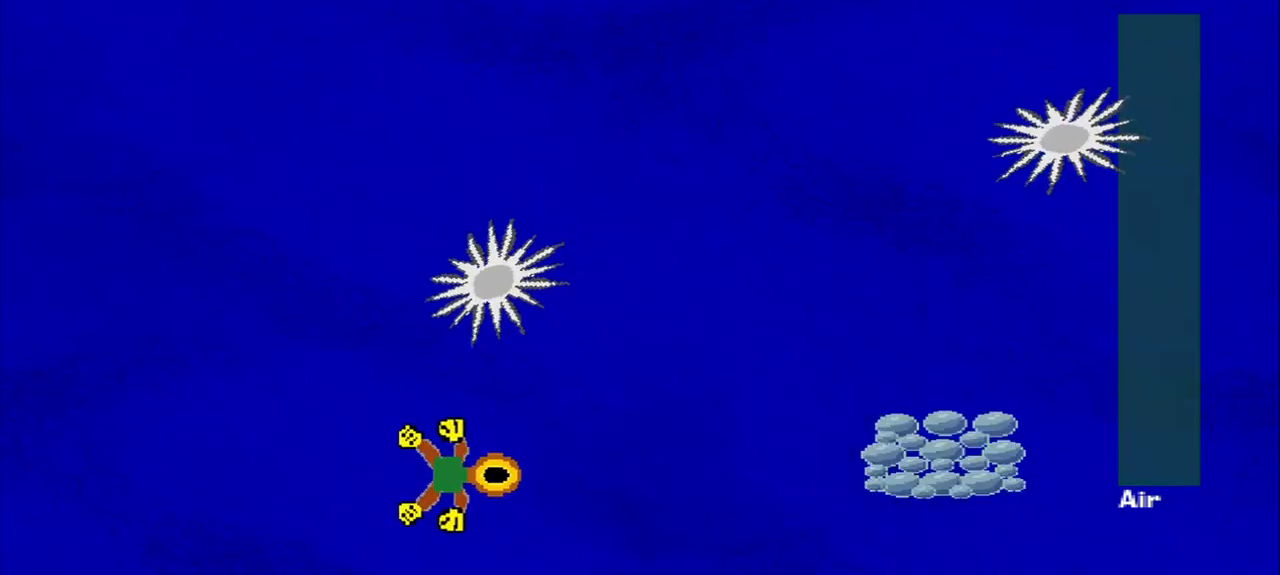
{"buttons": [], "left_stick": "right", "events": [[209, "left_stick", "right"]]}
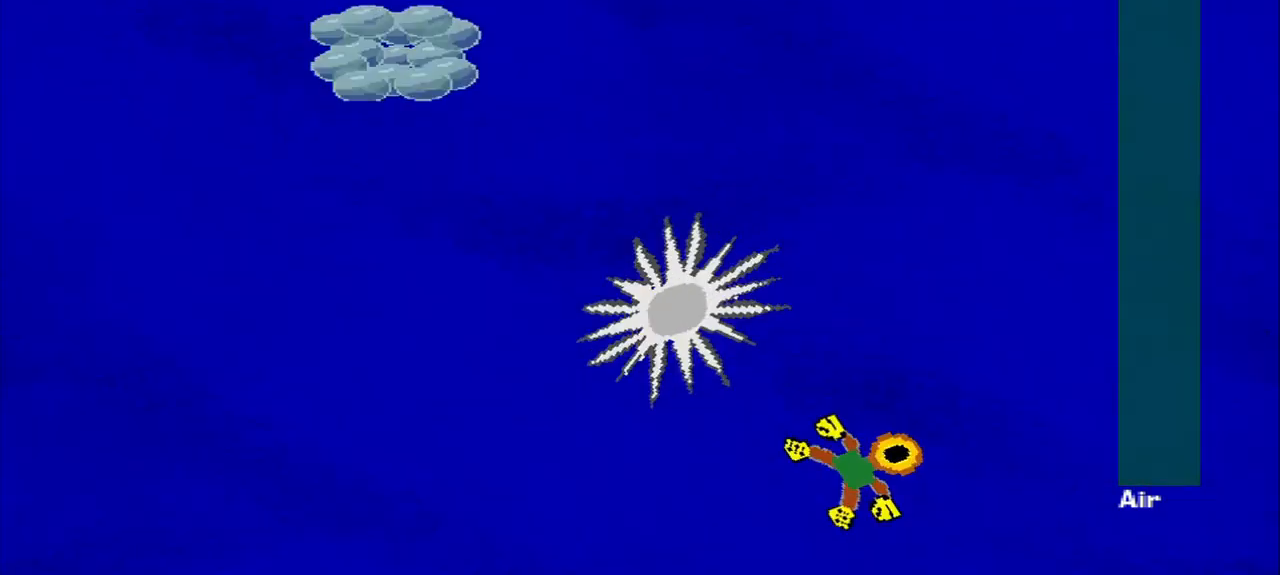
{"buttons": [], "left_stick": "up-left", "events": [[84, "left_stick", "center"], [168, "left_stick", "up-left"]]}
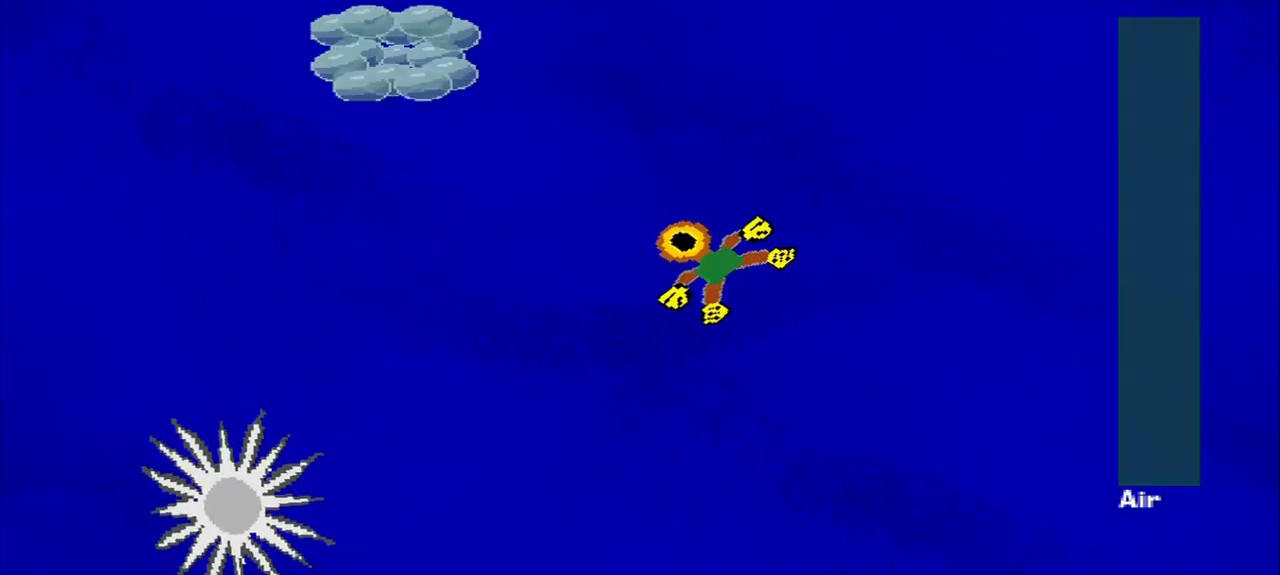
{"buttons": [], "left_stick": "up-right"}
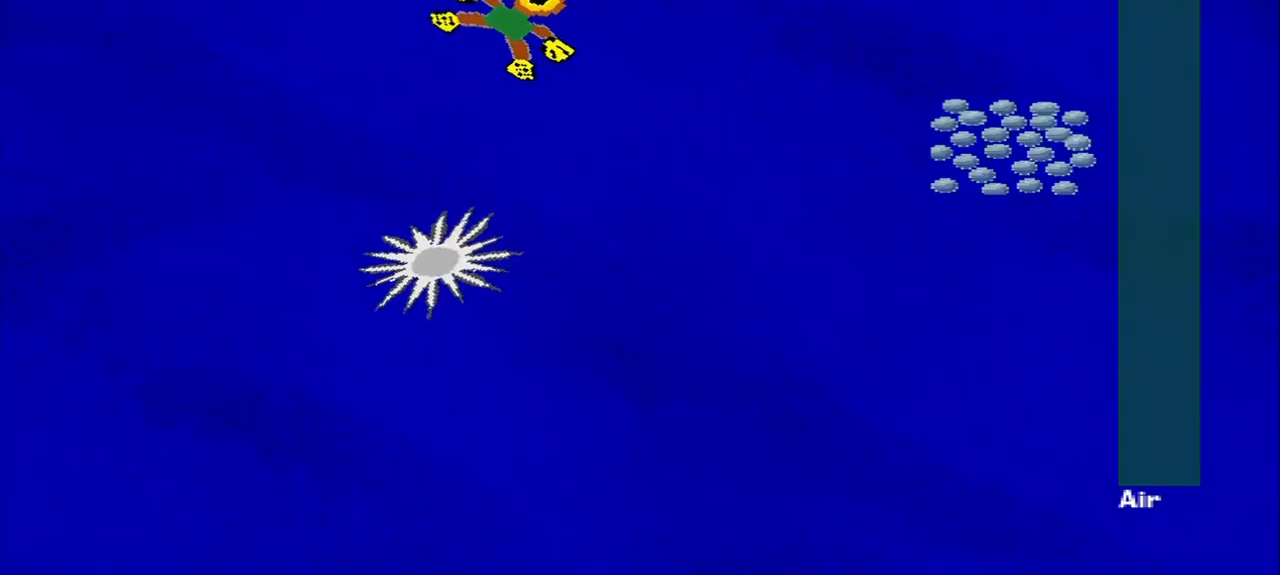
{"buttons": [], "left_stick": "down-right", "events": [[167, "left_stick", "down-left"], [375, "left_stick", "down-right"]]}
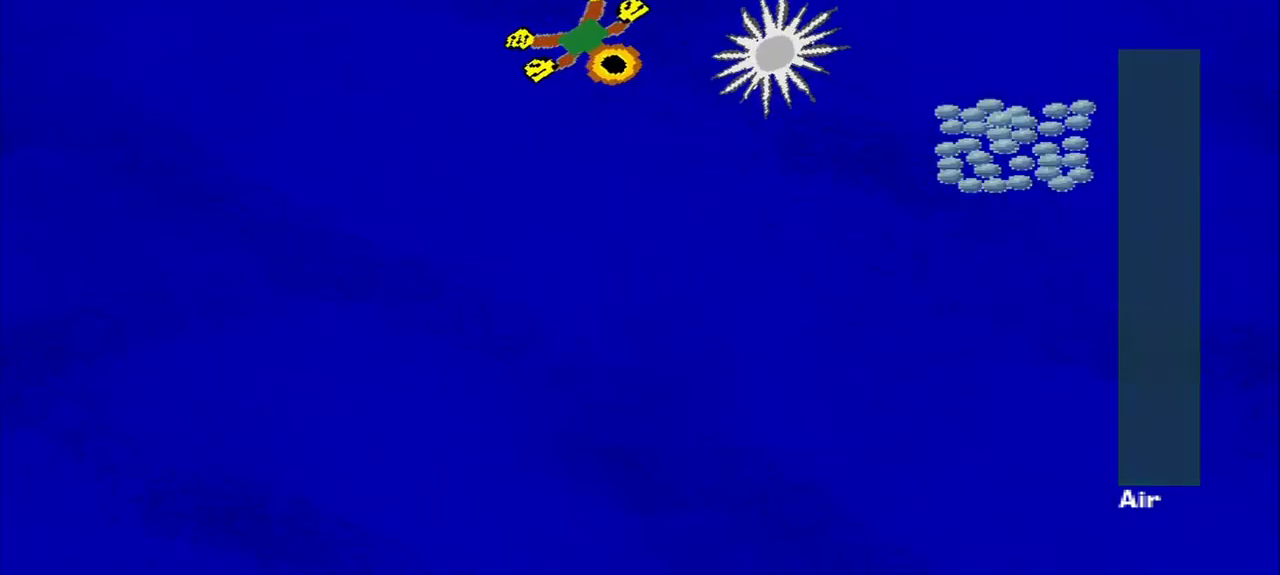
{"buttons": [], "left_stick": "up", "events": [[417, "left_stick", "up"]]}
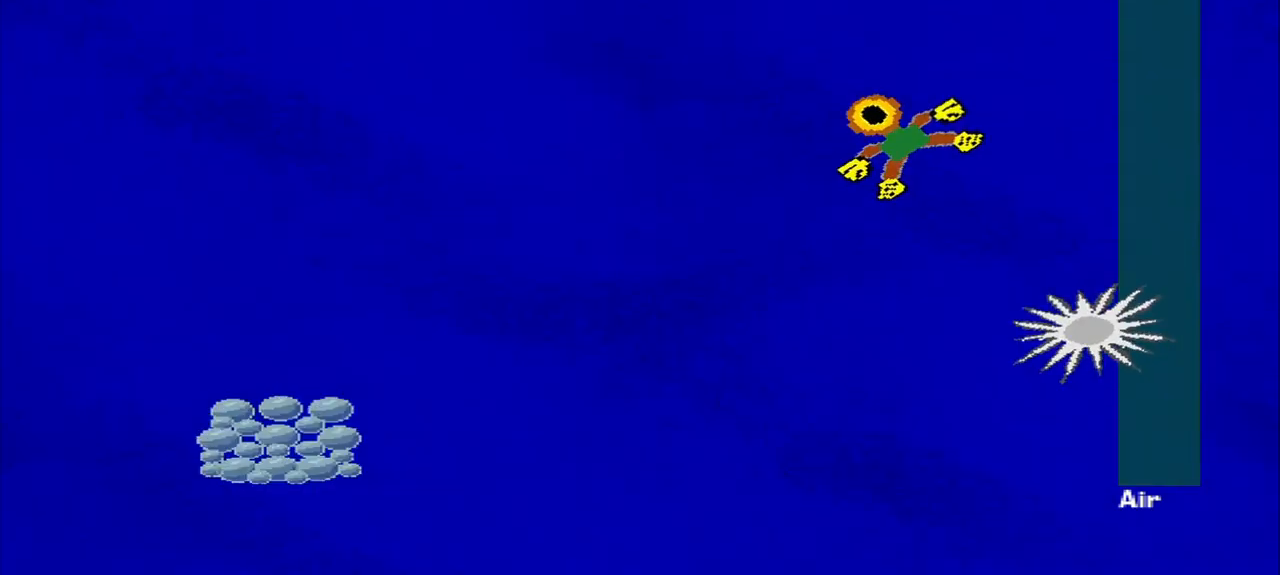
{"buttons": [], "left_stick": "down-left", "events": [[84, "left_stick", "down-left"]]}
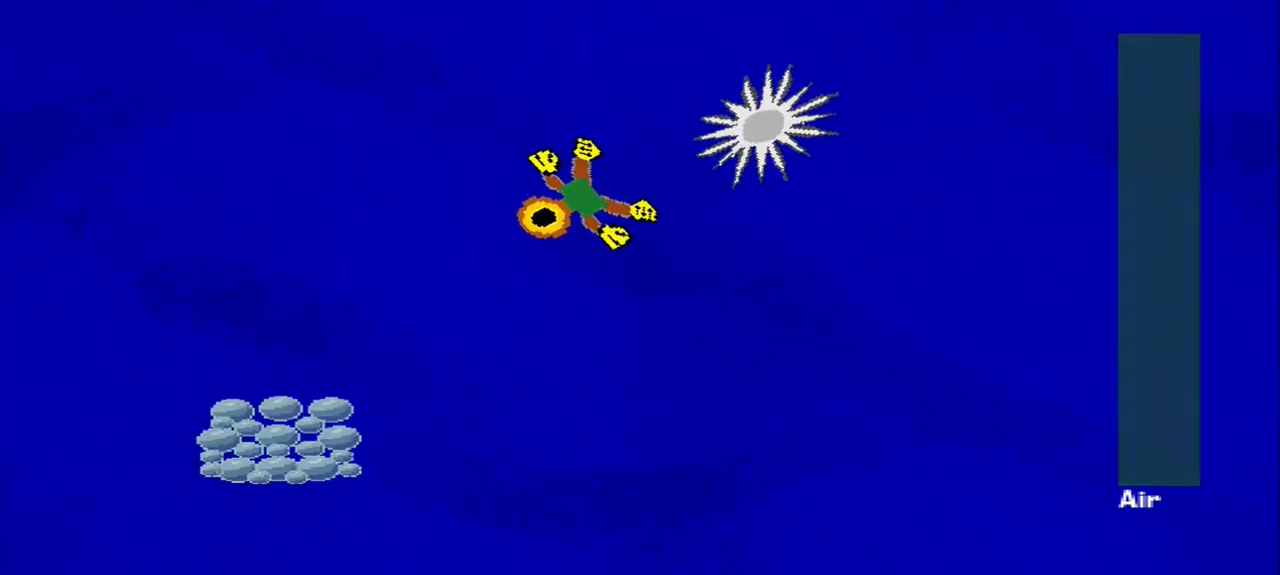
{"buttons": [], "left_stick": "down-right", "events": [[375, "left_stick", "down-right"]]}
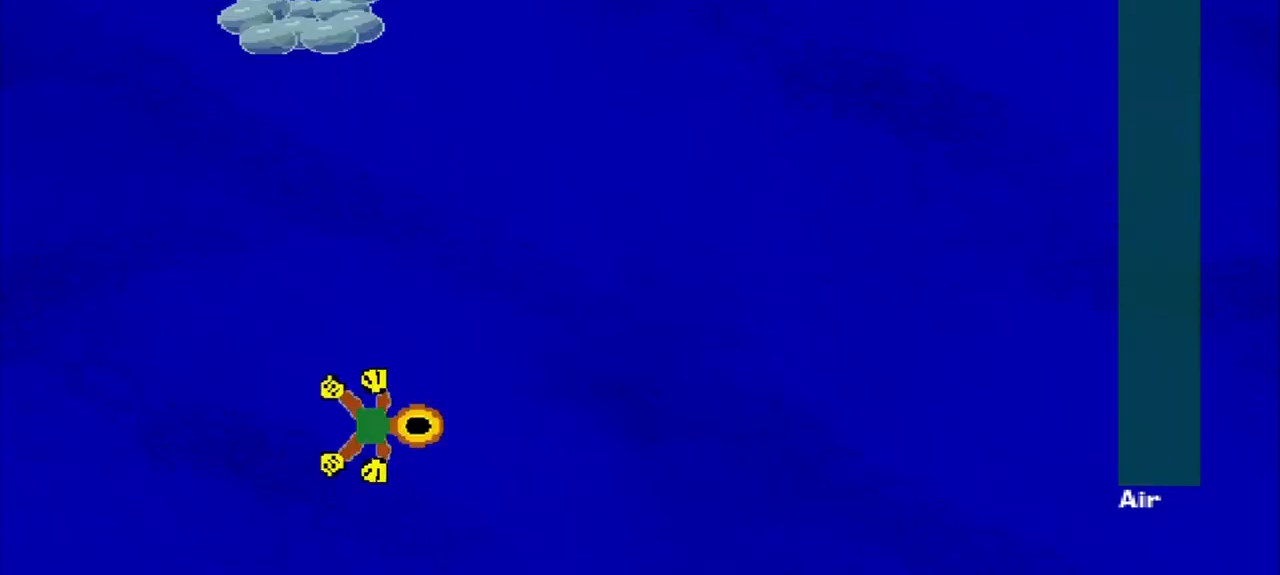
{"buttons": [], "left_stick": "up", "events": [[84, "left_stick", "up-right"], [209, "left_stick", "center"], [292, "left_stick", "up-left"], [459, "left_stick", "up"]]}
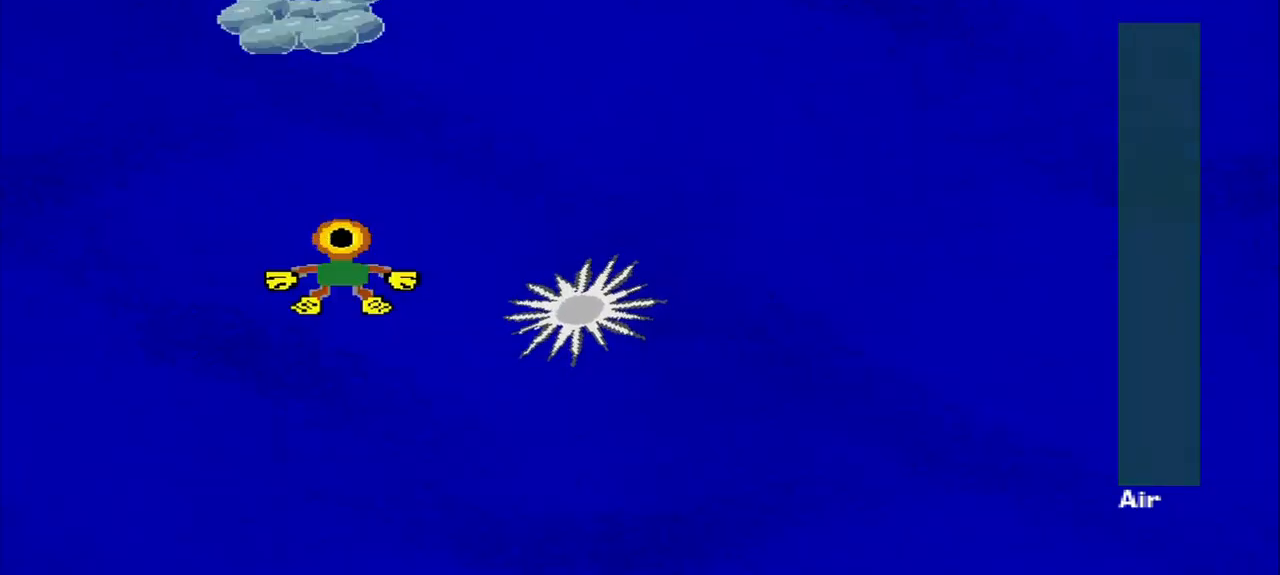
{"buttons": [], "left_stick": "down-right", "events": [[500, "left_stick", "down-right"]]}
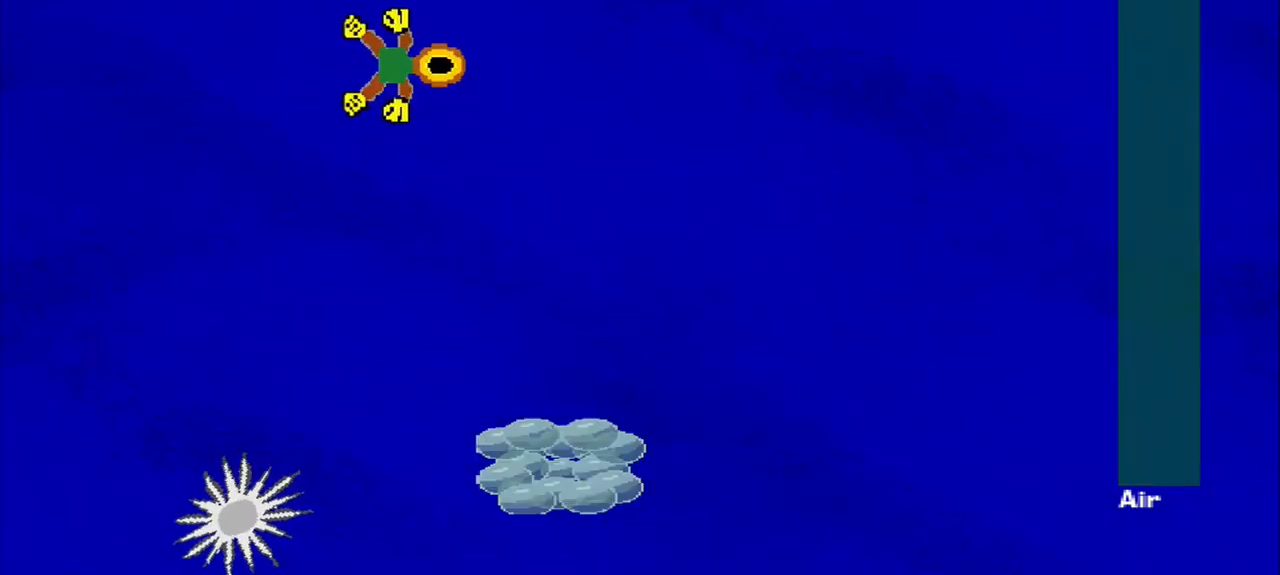
{"buttons": [], "left_stick": "down-left", "events": [[375, "left_stick", "down-left"]]}
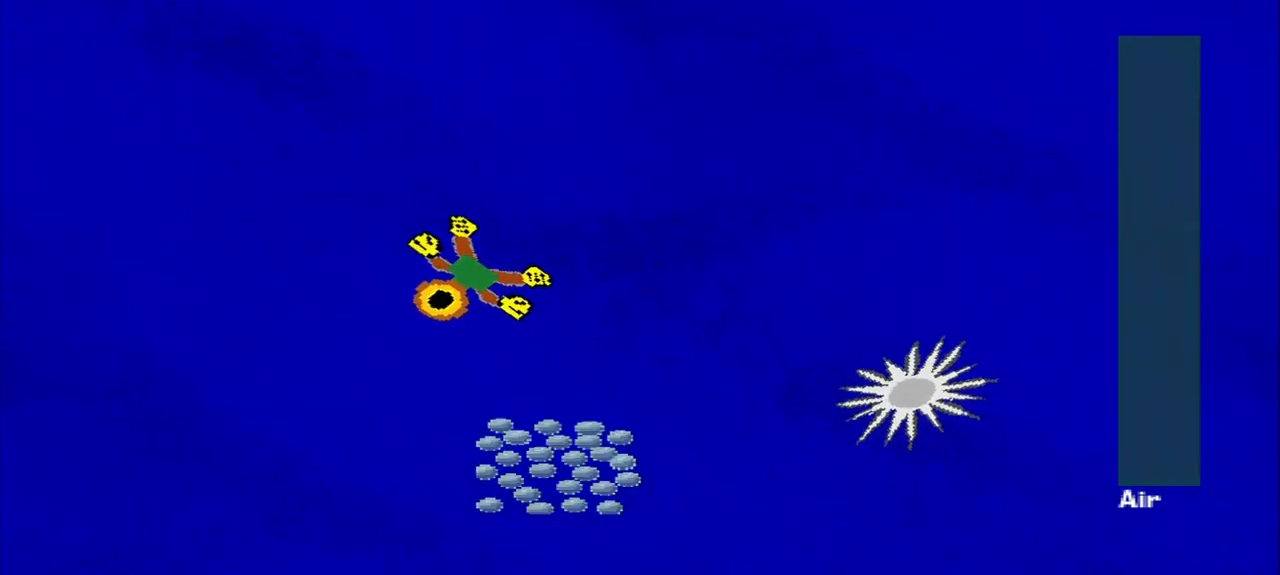
{"buttons": [], "left_stick": "down-right", "events": [[84, "left_stick", "down"], [292, "left_stick", "down-right"]]}
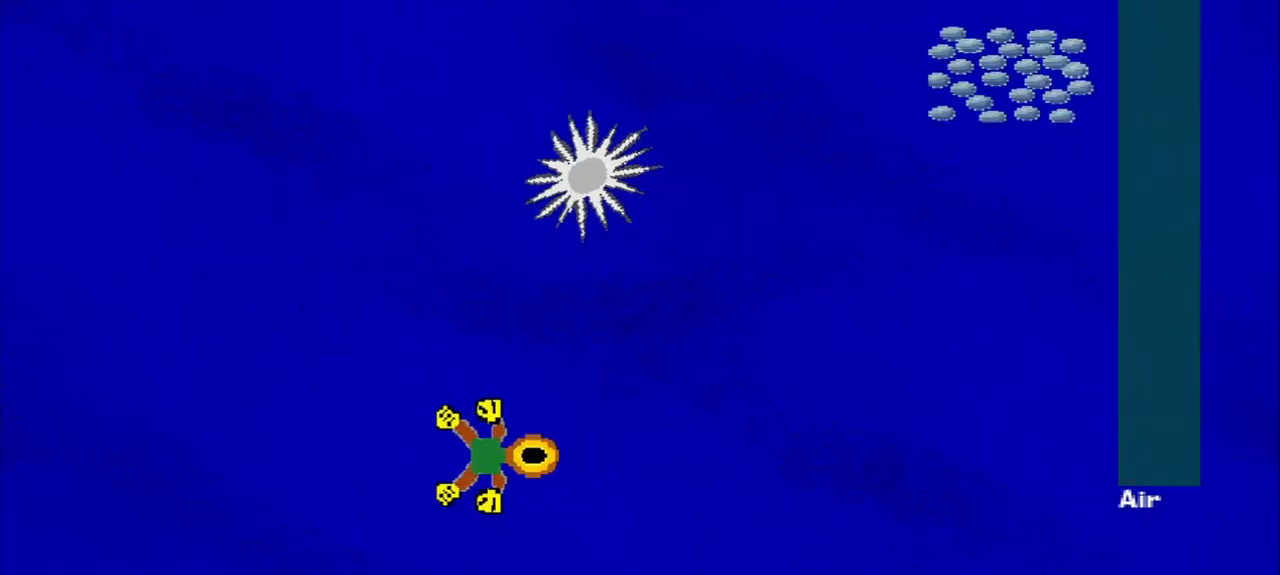
{"buttons": [], "left_stick": "up", "events": [[42, "left_stick", "up-right"], [459, "left_stick", "up"]]}
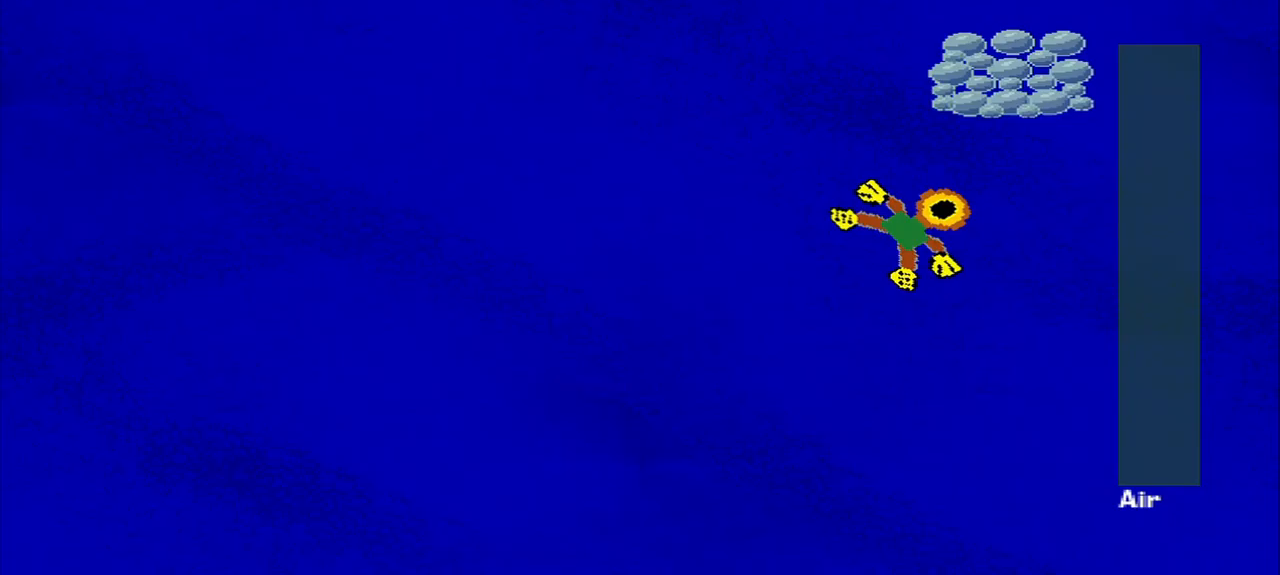
{"buttons": [], "left_stick": "down-left", "events": [[83, "left_stick", "center"], [167, "left_stick", "up-left"], [292, "left_stick", "down-left"]]}
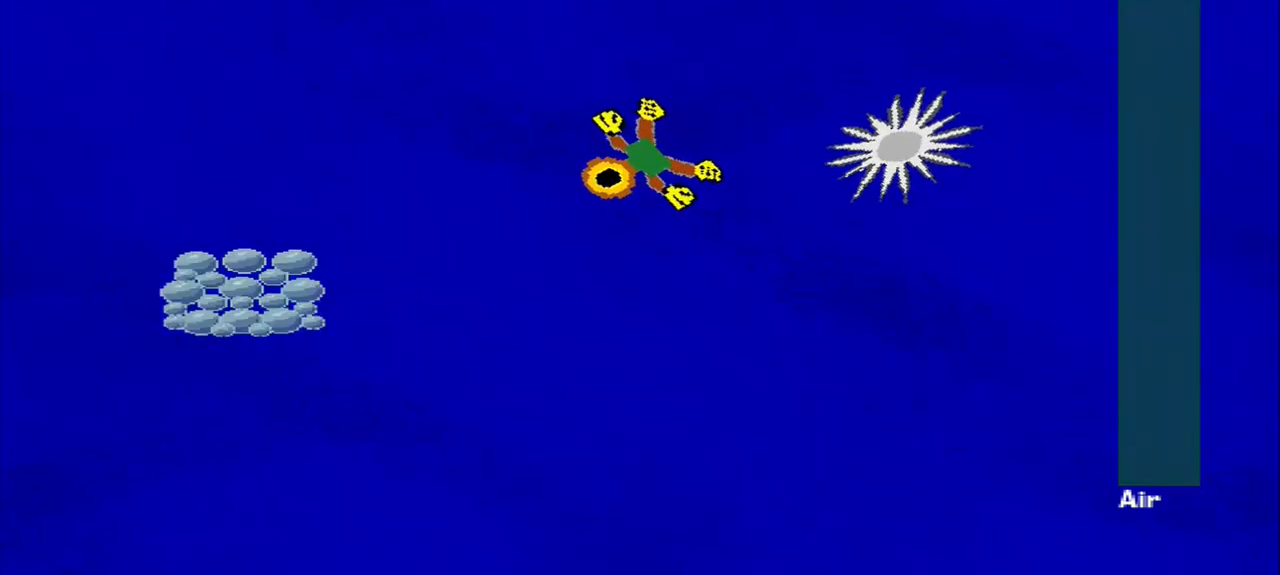
{"buttons": [], "left_stick": "up-left", "events": [[417, "left_stick", "up-left"]]}
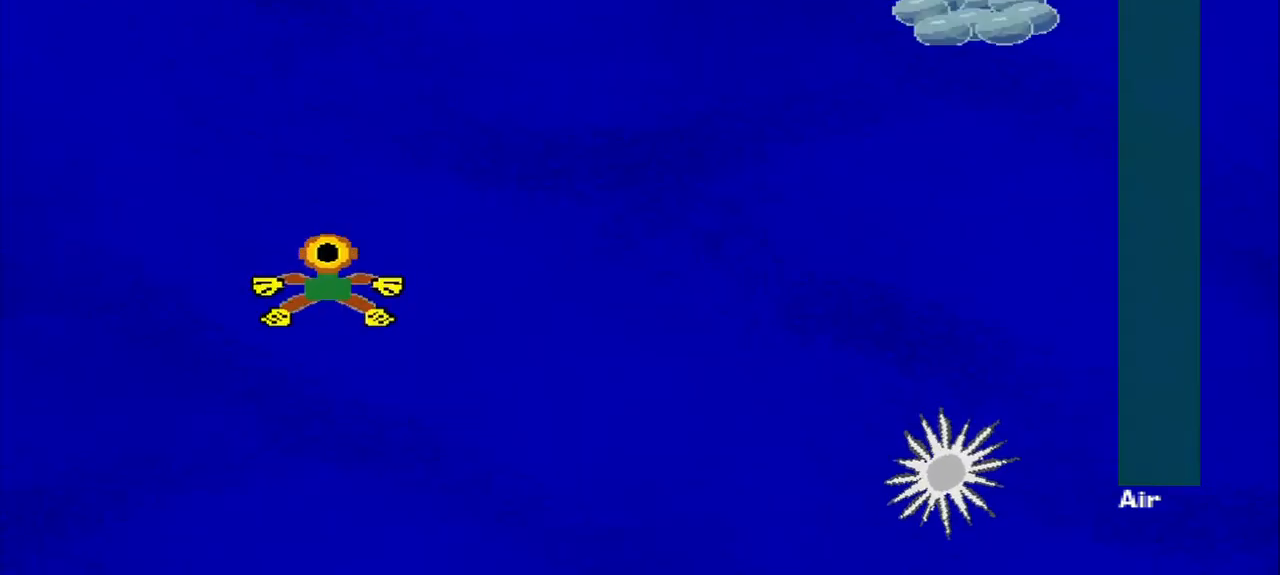
{"buttons": [], "left_stick": "up-right", "events": [[42, "left_stick", "up-right"]]}
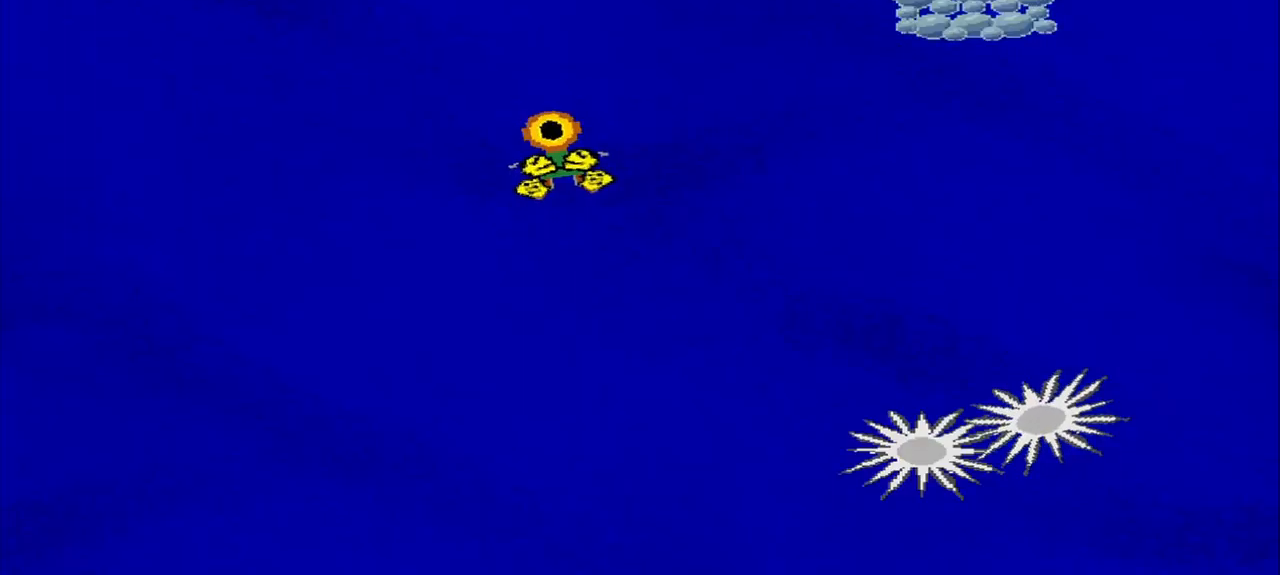
{"buttons": [], "left_stick": "center", "events": [[292, "left_stick", "center"]]}